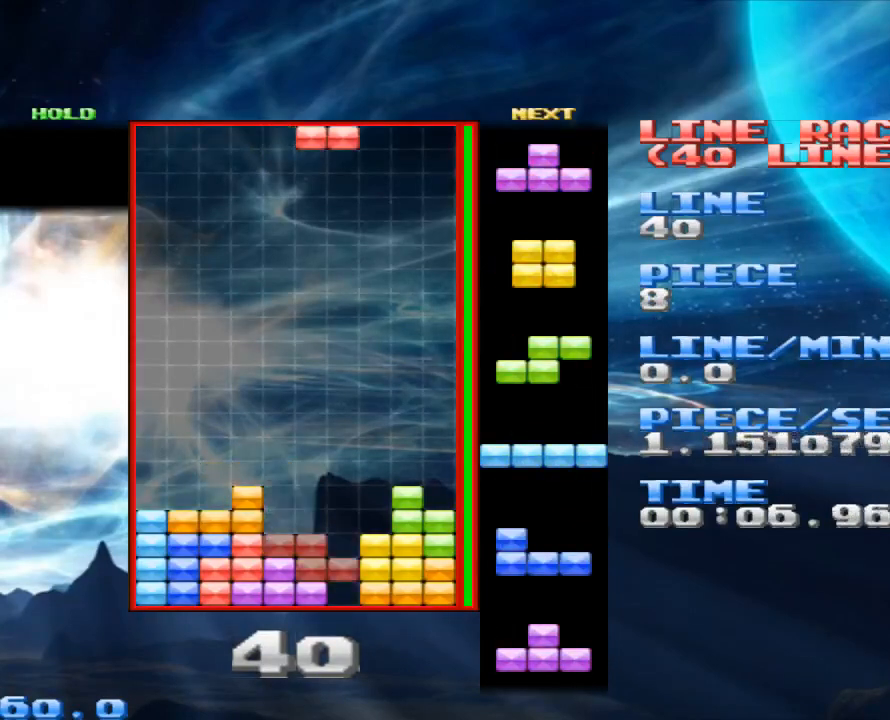
Gameplay with keyboard and mouse; each line is a JSON object with the keys and mouse buttons held at the frame after it. "events" lists presses ("down") and releases ("up") of "1", "2", "3", "4", "a", "alt", "c", "d", "down", "e", "left", "q", "r", "right", "s", "space", "up", "w", "x", "z", "mouse_left" and "mouse_right" between this image and that frame as [ms after this image, input, new state], when the widget could be followed in between. "mouse_left", "mouse_right" = the "left", "right" buttons of the "mouse" list. No other keys are recorded. Mouse movement is not recorded.
{"keys": [], "mouse": [], "events": [[167, "space", "down"], [333, "space", "up"]]}
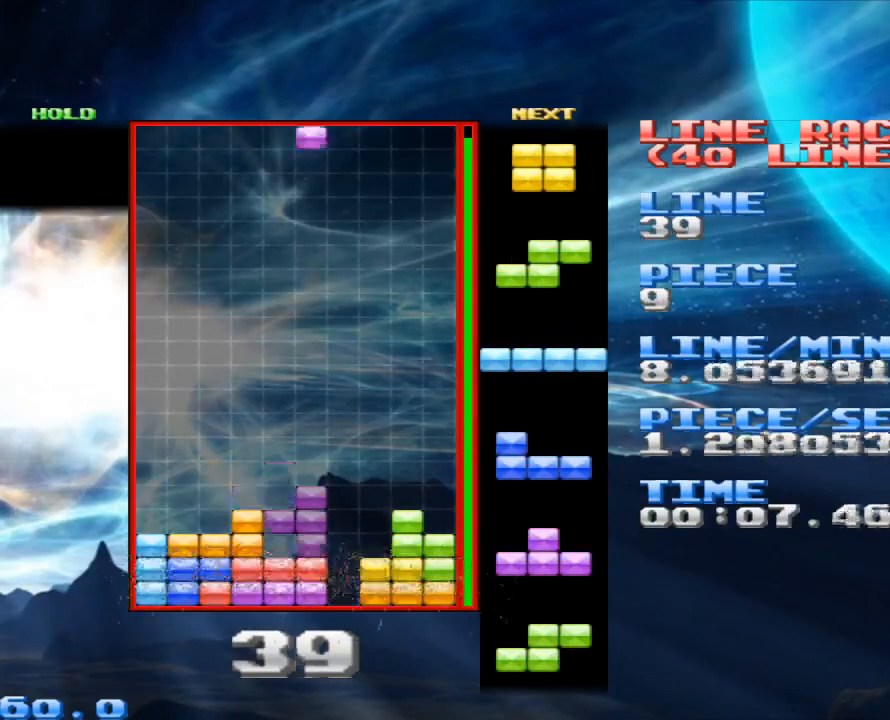
{"keys": [], "mouse": [], "events": [[67, "z", "down"], [133, "z", "up"]]}
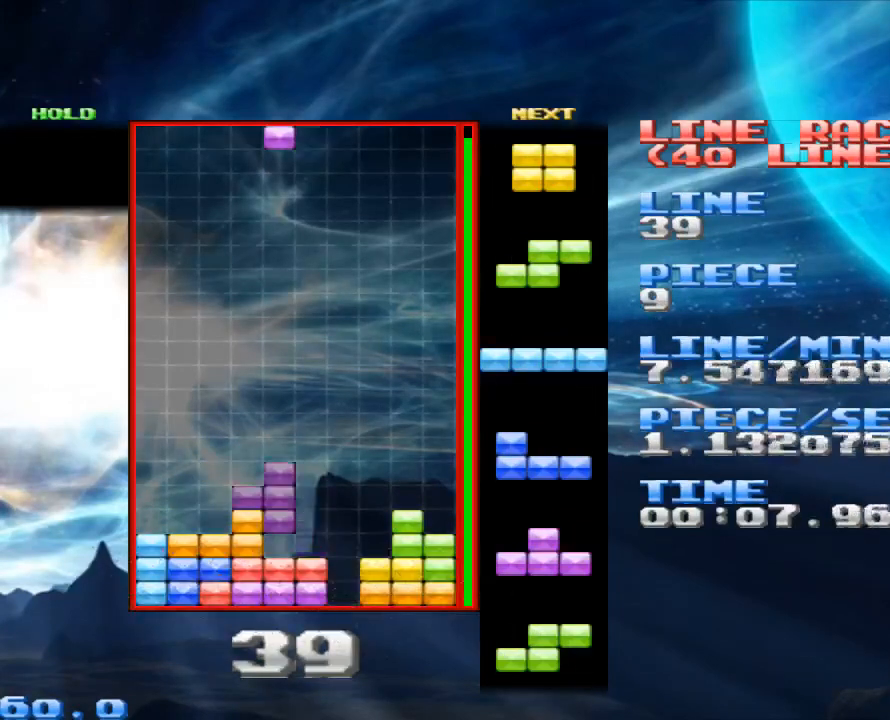
{"keys": [], "mouse": [], "events": [[267, "z", "down"], [300, "z", "up"]]}
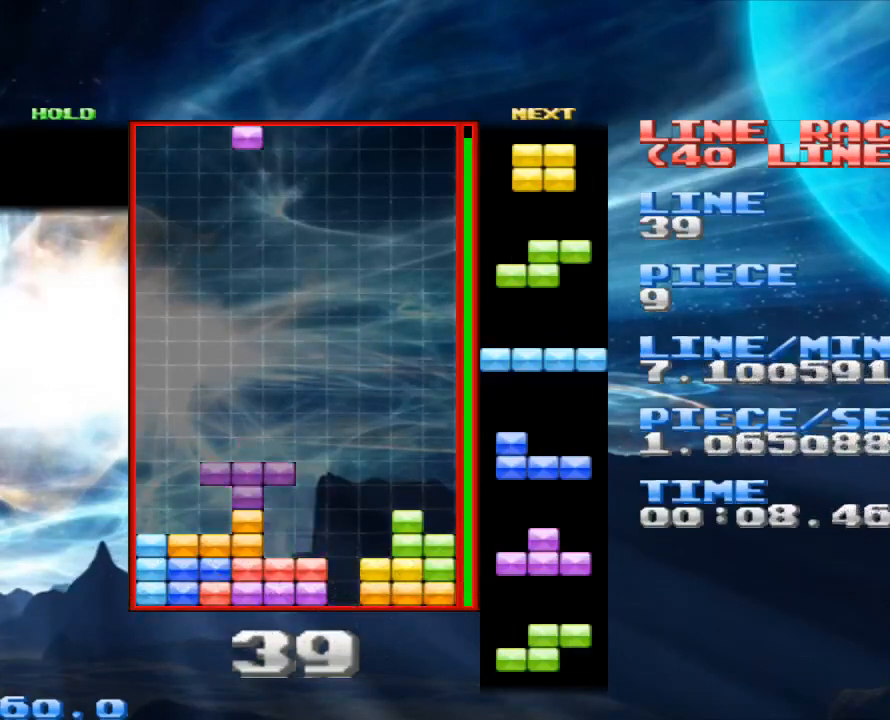
{"keys": [], "mouse": [], "events": [[267, "z", "down"], [367, "z", "up"]]}
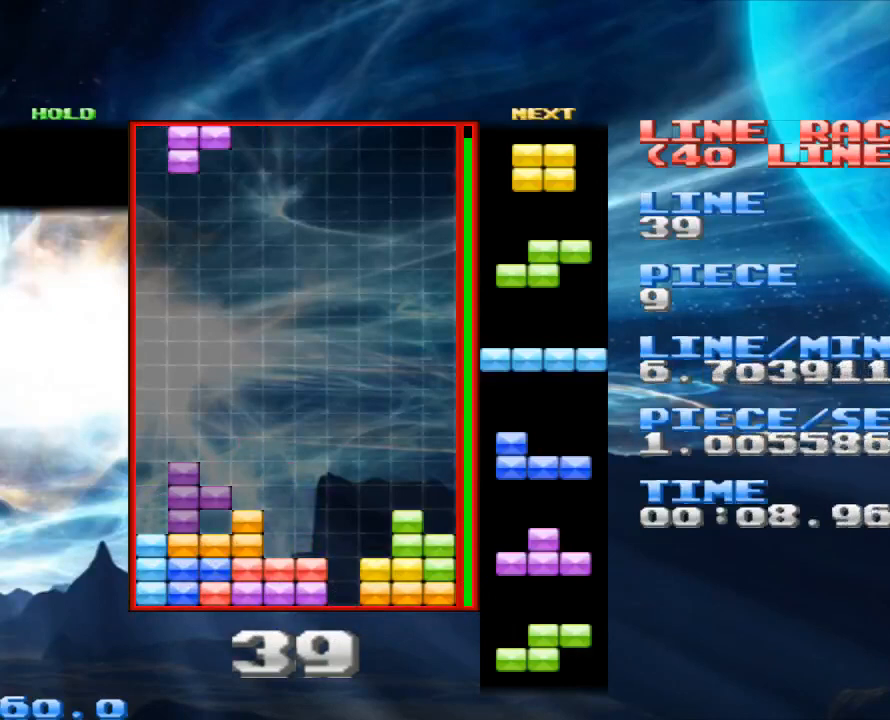
{"keys": [], "mouse": [], "events": [[100, "z", "down"], [233, "z", "up"]]}
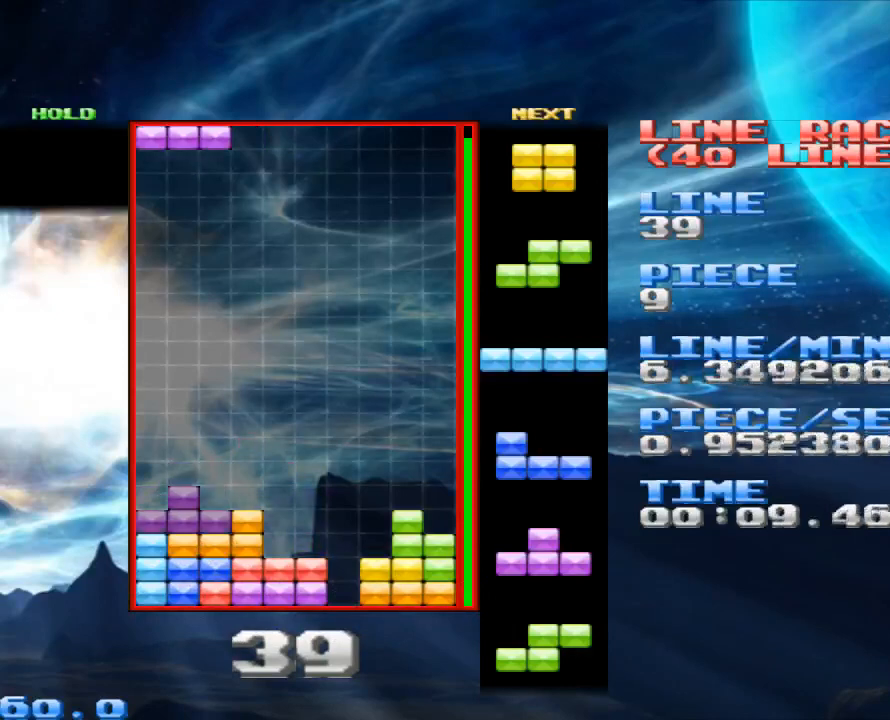
{"keys": [], "mouse": [], "events": [[300, "space", "down"], [433, "space", "up"]]}
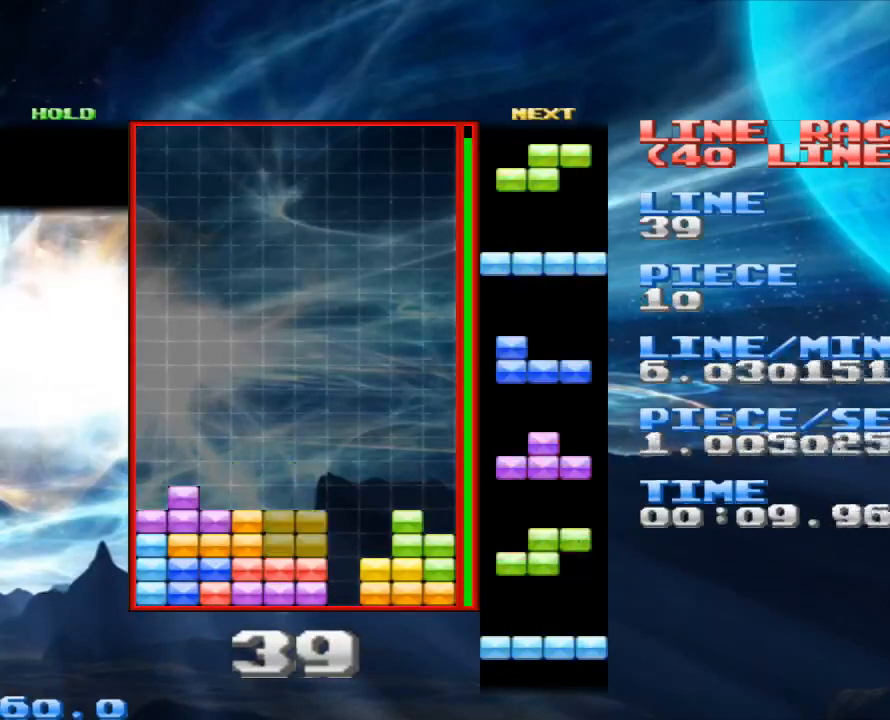
{"keys": [], "mouse": [], "events": [[400, "space", "down"], [500, "space", "up"]]}
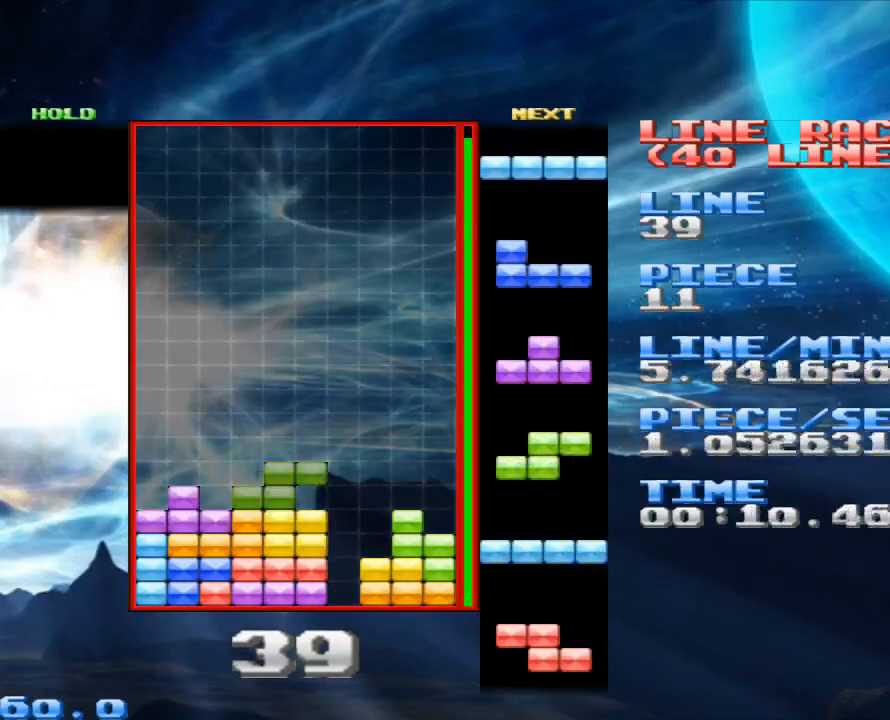
{"keys": [], "mouse": [], "events": [[100, "x", "down"], [233, "x", "up"]]}
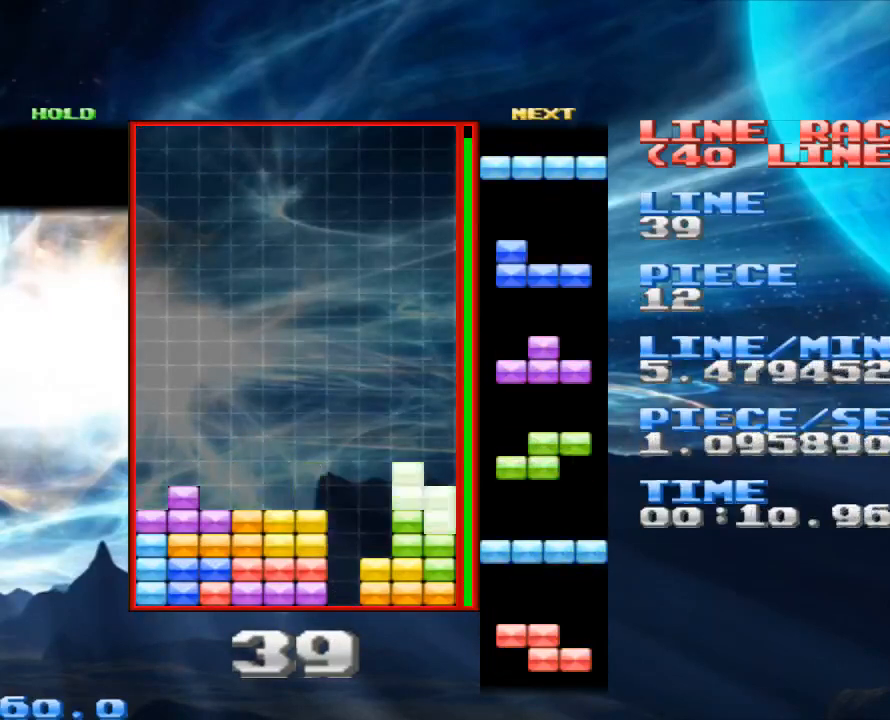
{"keys": [], "mouse": [], "events": [[67, "space", "down"], [200, "space", "up"], [200, "x", "down"], [367, "x", "up"]]}
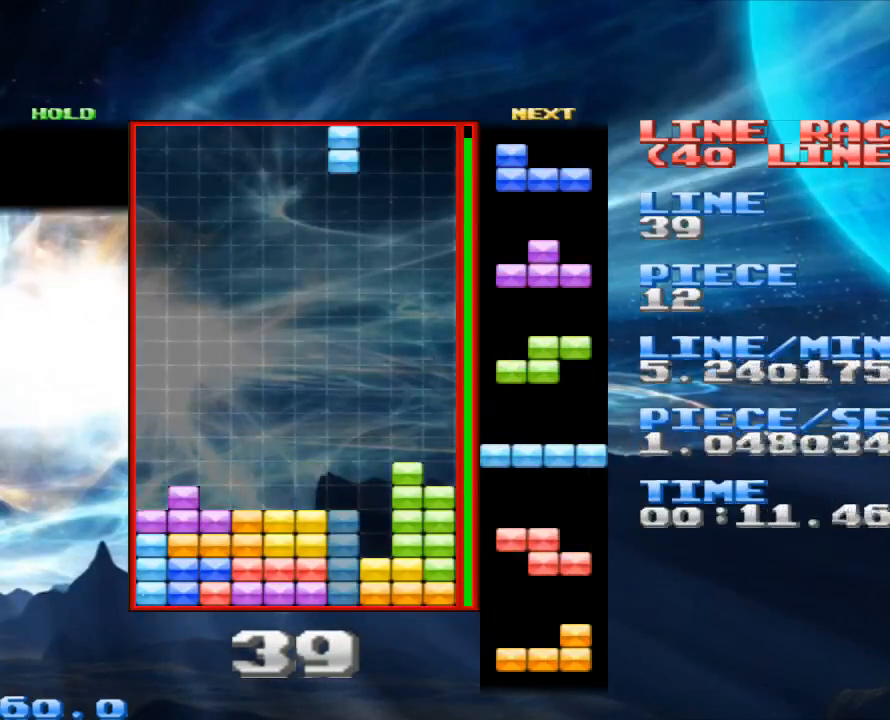
{"keys": [], "mouse": [], "events": [[100, "space", "down"], [167, "space", "up"]]}
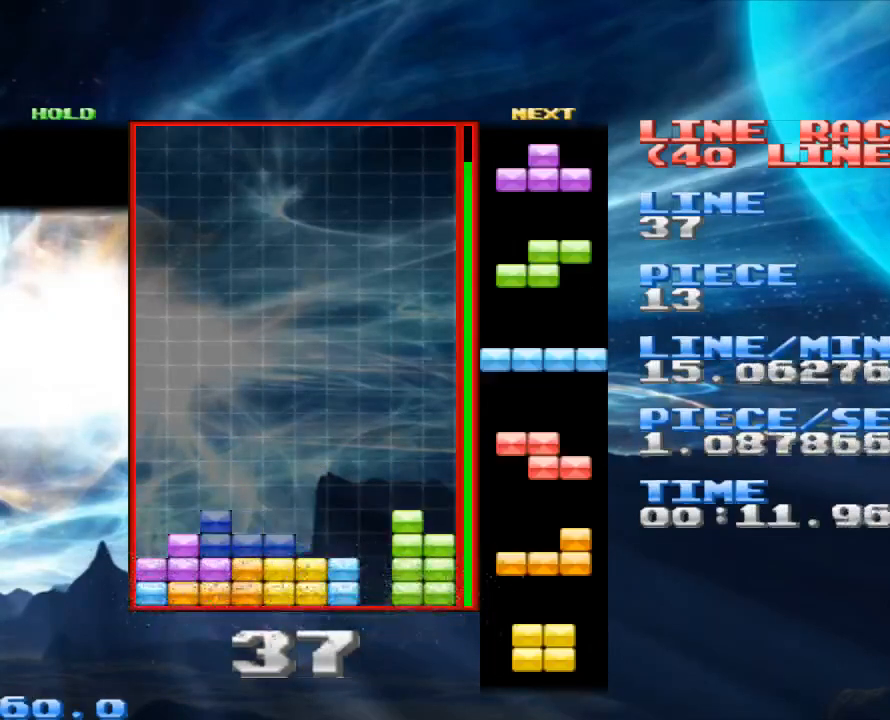
{"keys": ["x"], "mouse": [], "events": [[200, "space", "down"], [333, "space", "up"], [433, "x", "down"]]}
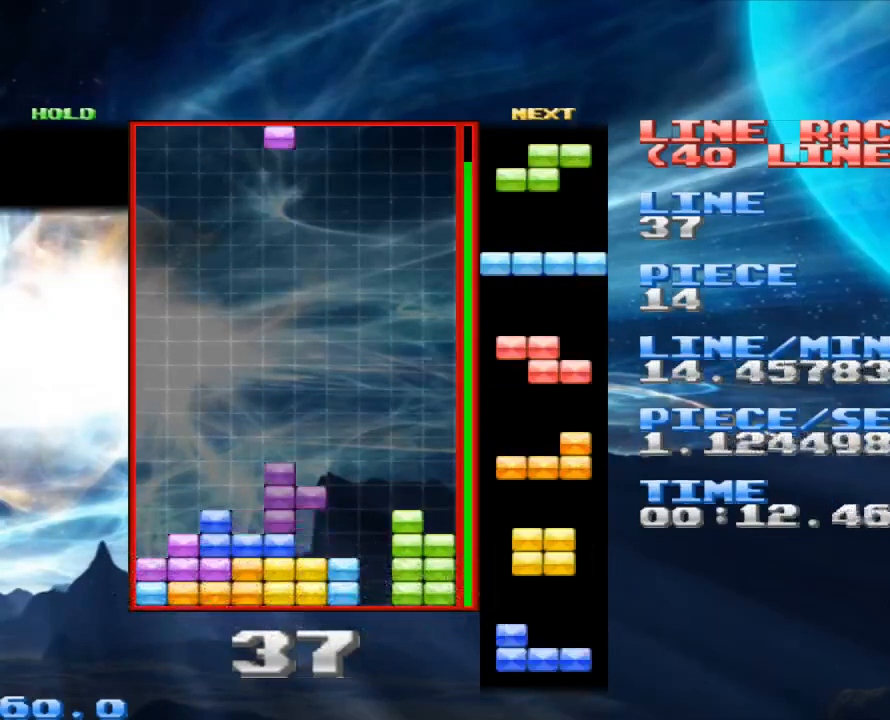
{"keys": [], "mouse": [], "events": [[67, "x", "up"], [367, "x", "down"], [433, "x", "up"]]}
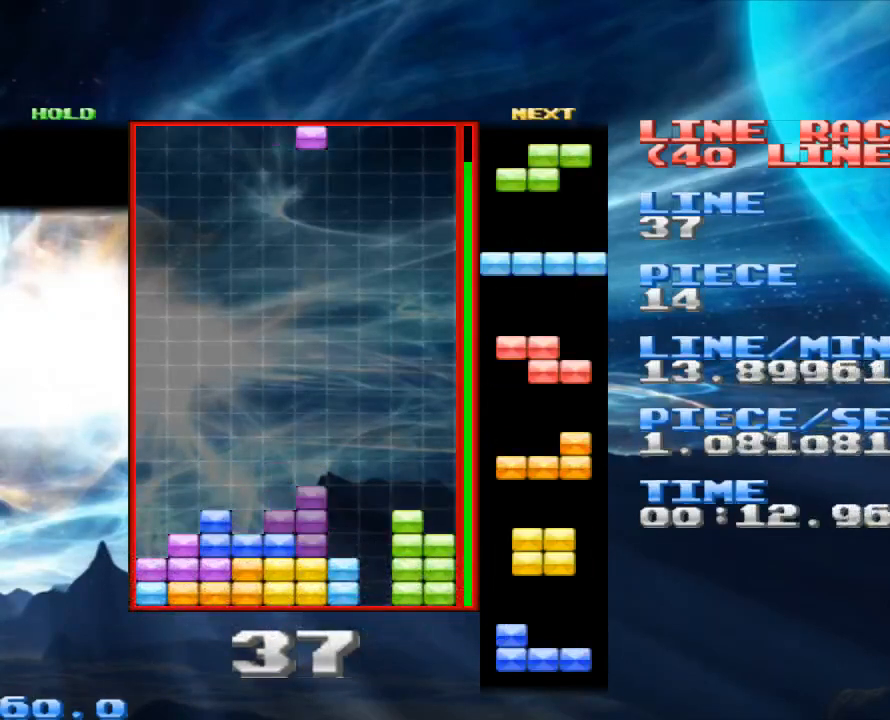
{"keys": [], "mouse": [], "events": [[33, "x", "down"], [133, "x", "up"], [167, "space", "down"], [333, "space", "up"]]}
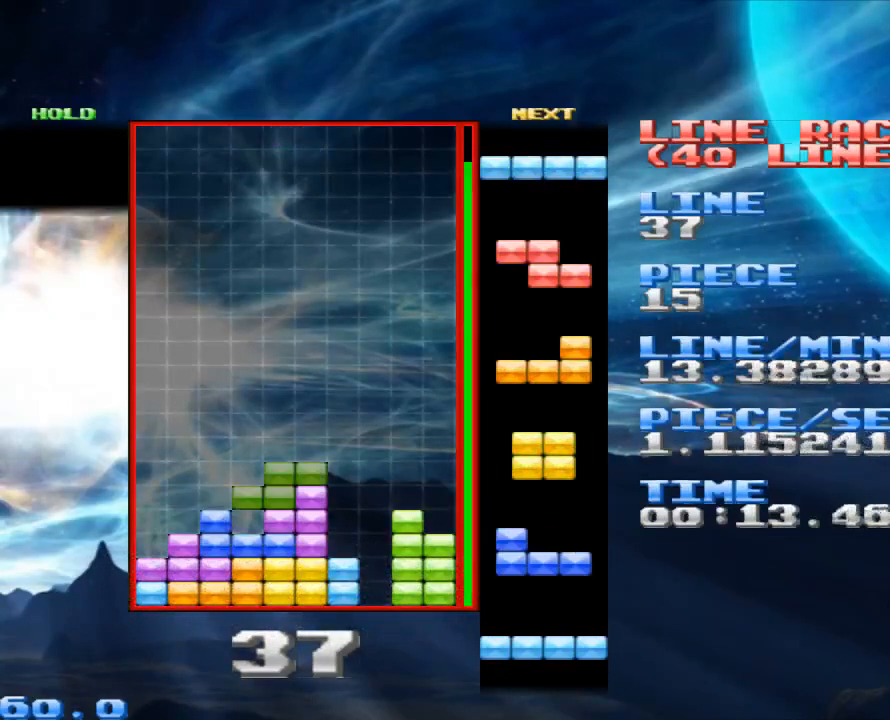
{"keys": ["space"], "mouse": [], "events": [[133, "z", "down"], [233, "z", "up"], [433, "space", "down"]]}
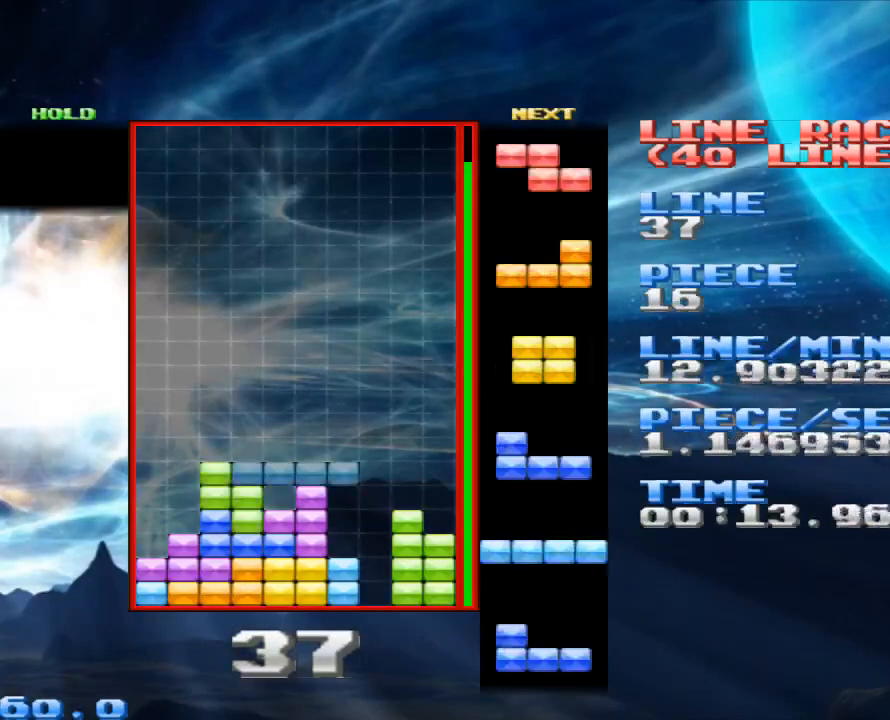
{"keys": [], "mouse": [], "events": [[33, "space", "up"], [300, "z", "down"], [433, "z", "up"]]}
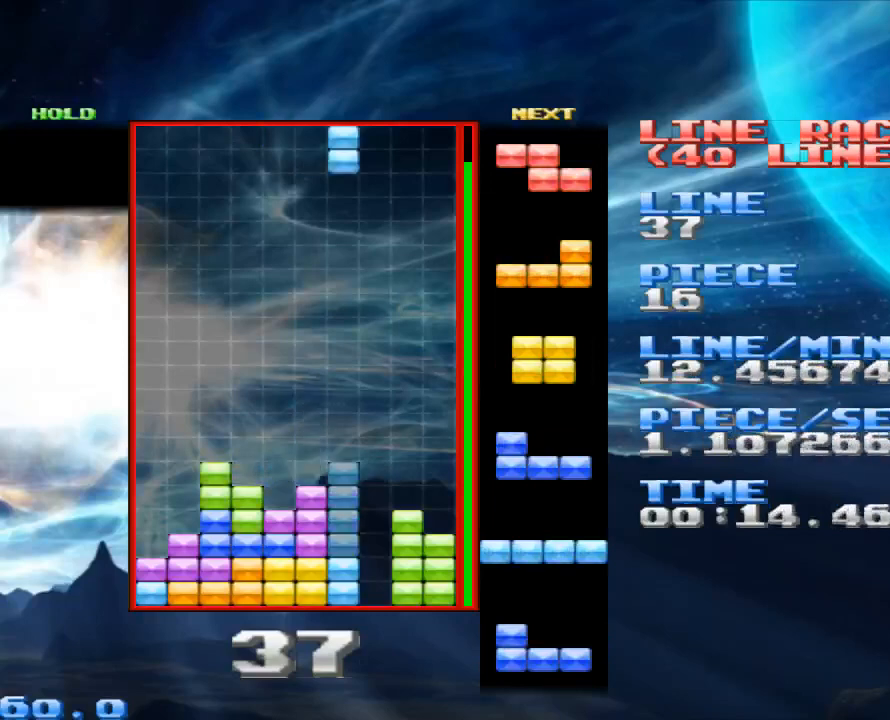
{"keys": ["z"], "mouse": [], "events": [[367, "space", "down"], [400, "space", "up"], [500, "z", "down"]]}
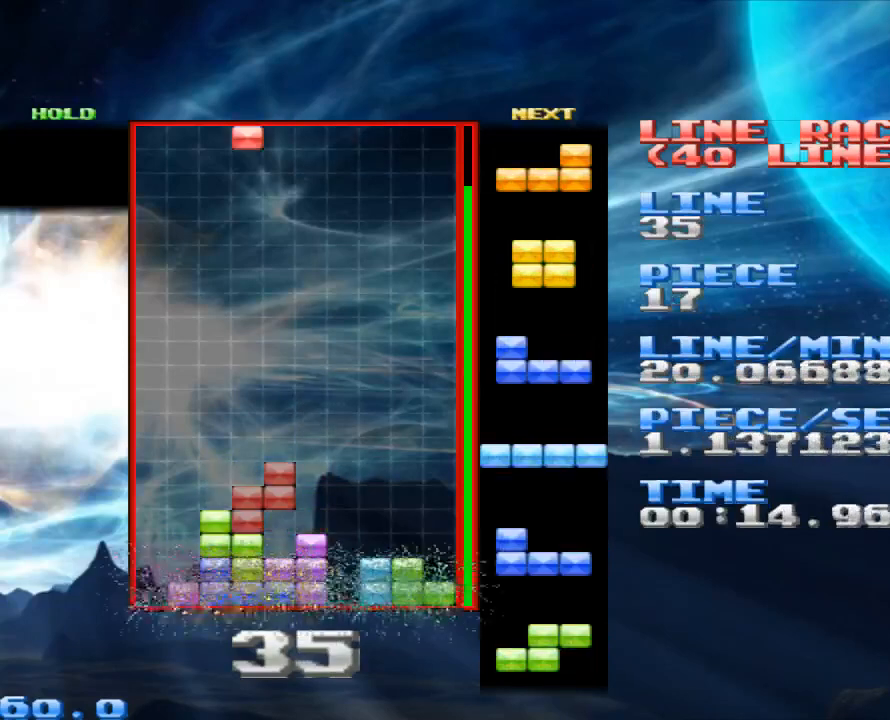
{"keys": [], "mouse": [], "events": [[133, "z", "up"]]}
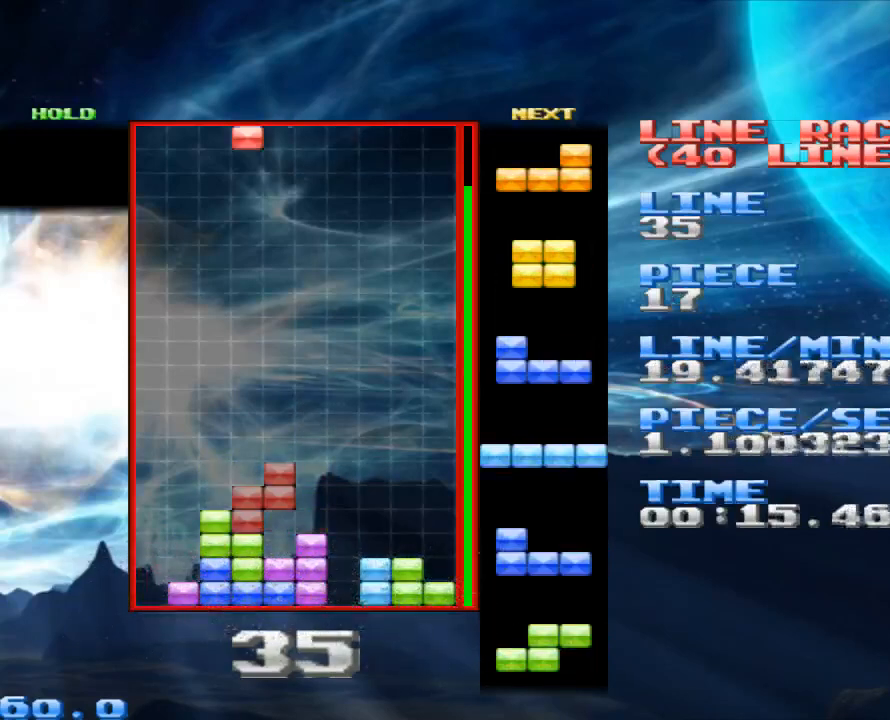
{"keys": ["z"], "mouse": [], "events": [[267, "space", "down"], [400, "space", "up"], [500, "z", "down"]]}
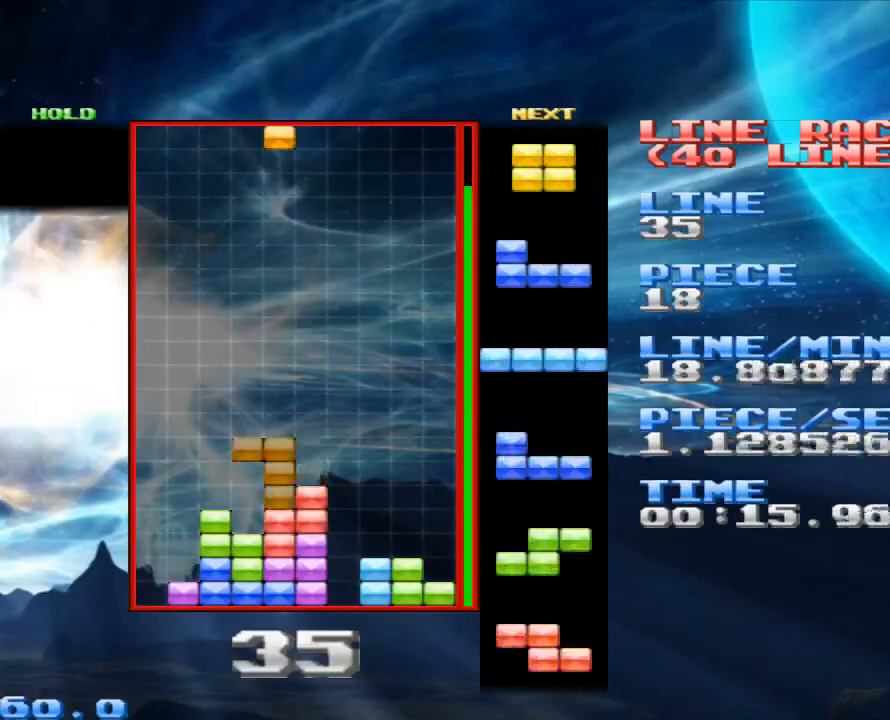
{"keys": [], "mouse": [], "events": [[133, "z", "up"]]}
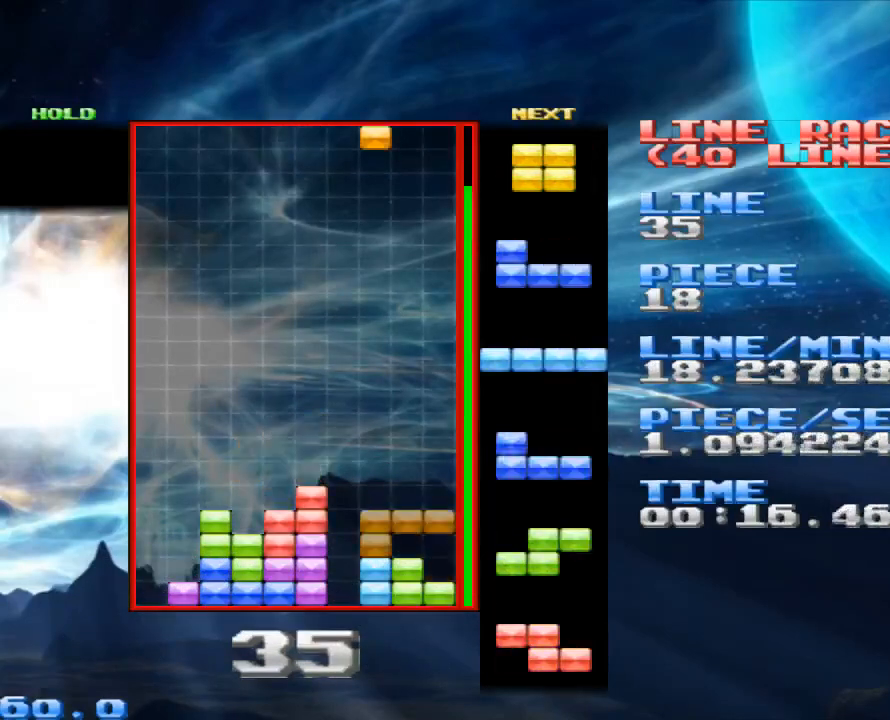
{"keys": ["z"], "mouse": [], "events": [[67, "z", "down"], [200, "z", "up"], [400, "z", "down"]]}
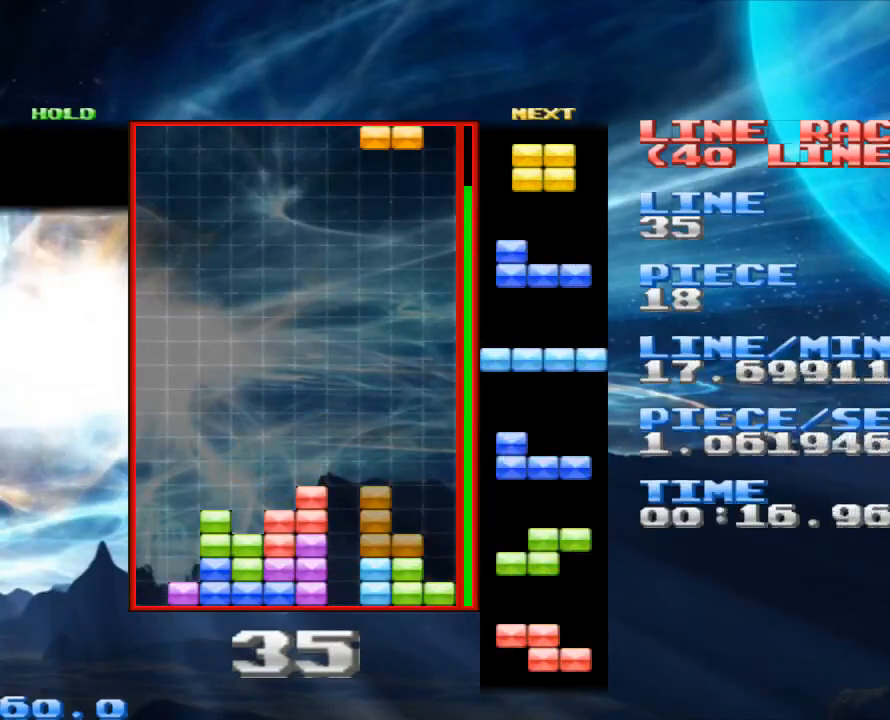
{"keys": [], "mouse": [], "events": [[33, "z", "up"], [300, "space", "down"], [400, "space", "up"]]}
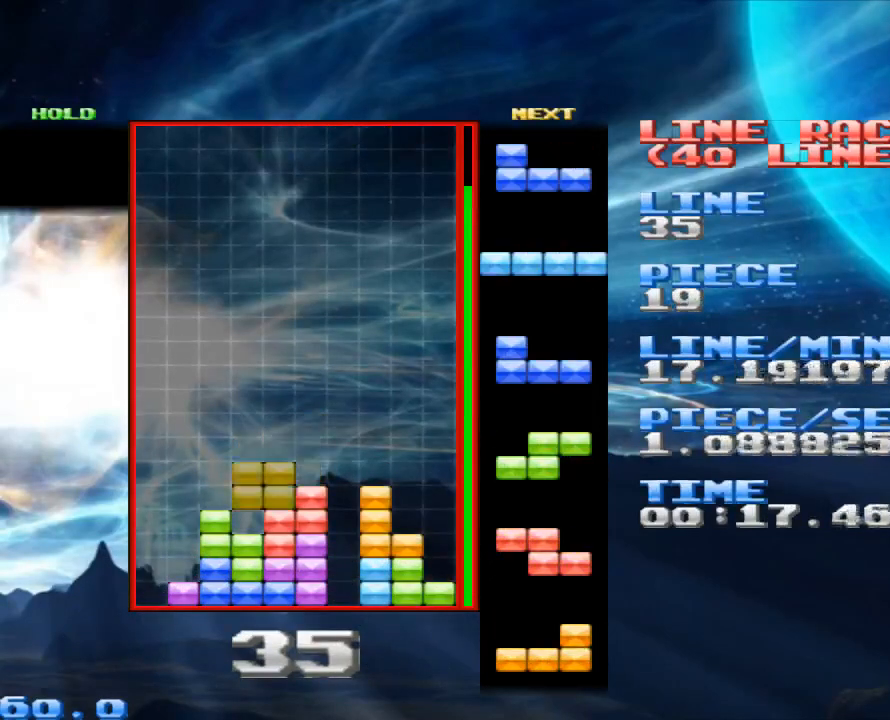
{"keys": [], "mouse": [], "events": [[433, "space", "down"], [467, "space", "up"]]}
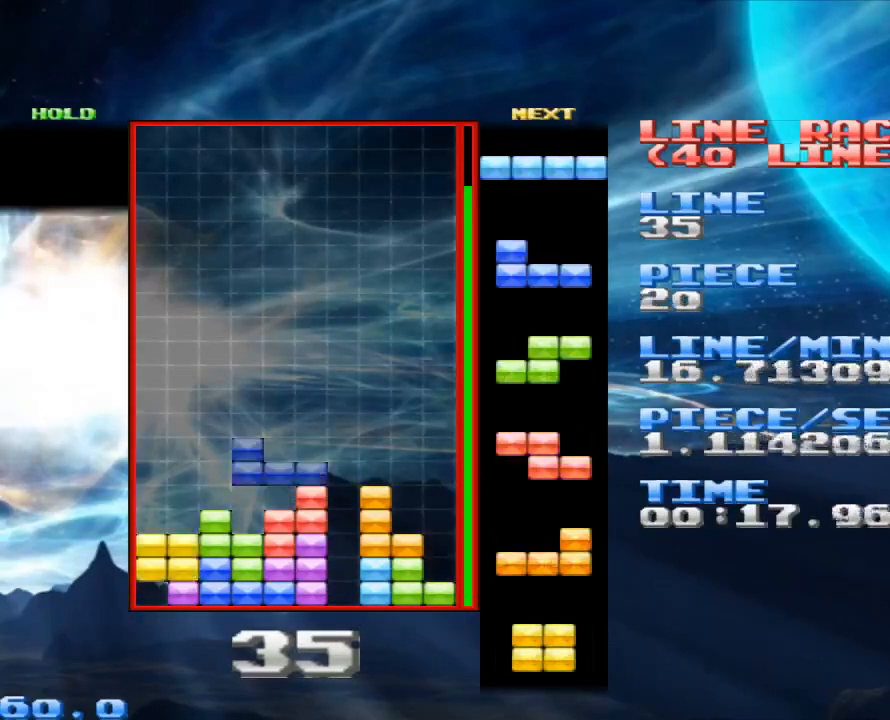
{"keys": [], "mouse": [], "events": [[167, "x", "down"], [300, "x", "up"]]}
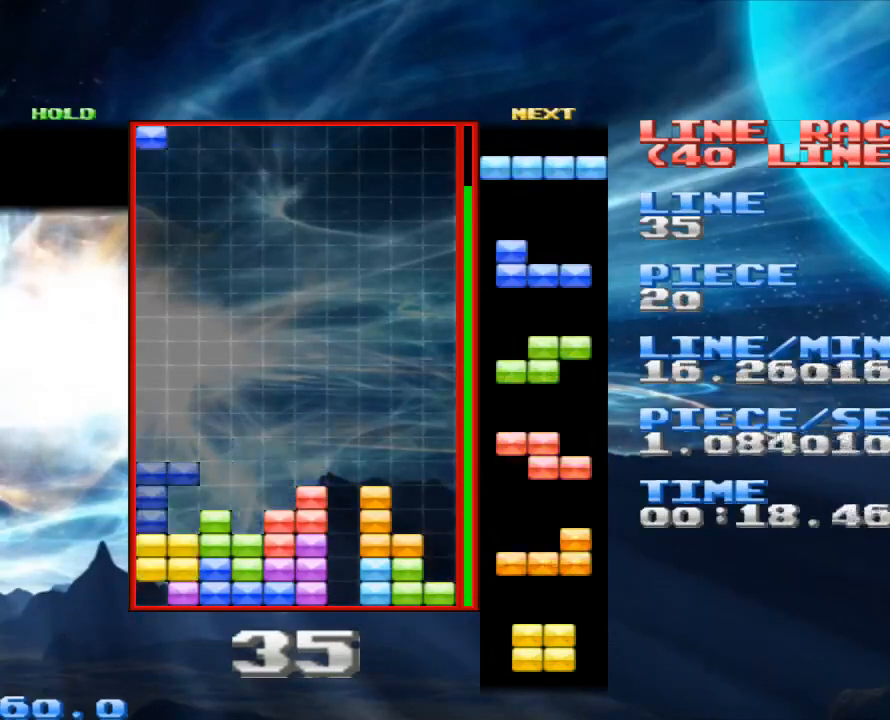
{"keys": [], "mouse": [], "events": [[200, "x", "down"], [300, "x", "up"], [400, "x", "down"], [500, "x", "up"]]}
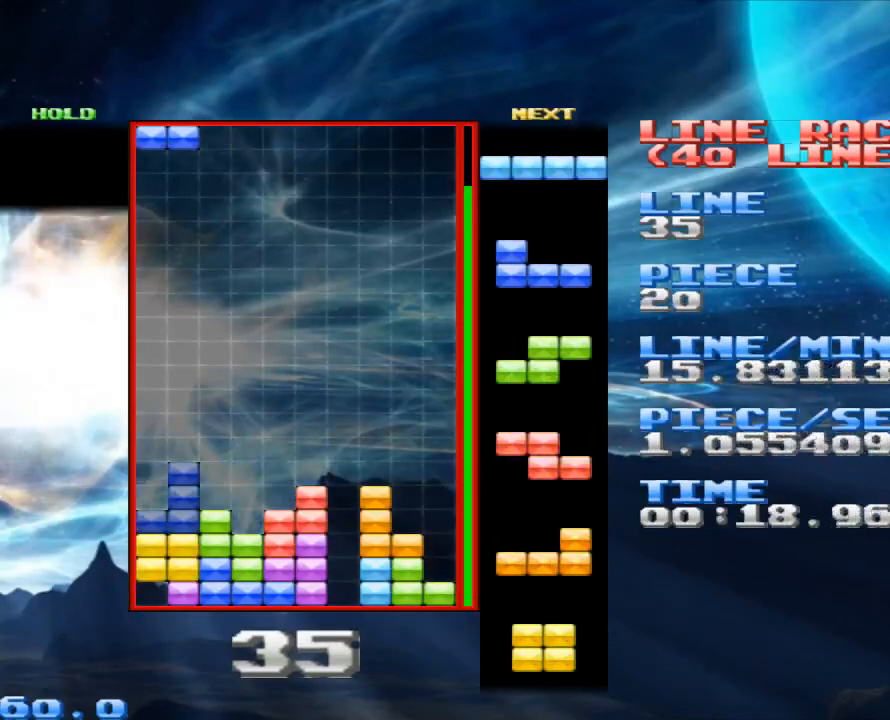
{"keys": [], "mouse": [], "events": [[133, "space", "down"], [267, "space", "up"], [333, "x", "down"], [400, "x", "up"]]}
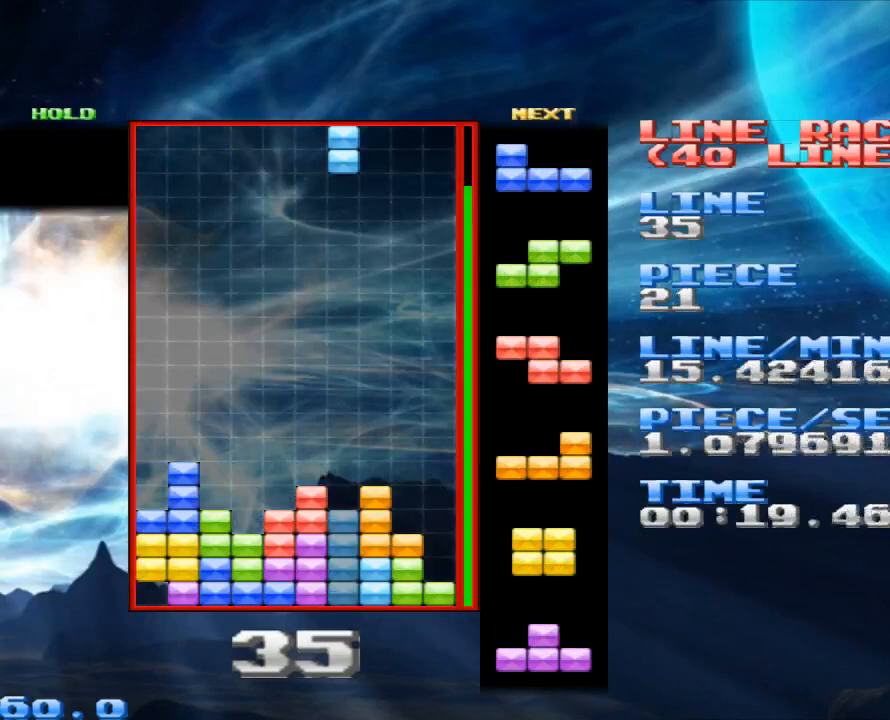
{"keys": [], "mouse": [], "events": [[200, "space", "down"], [300, "space", "up"]]}
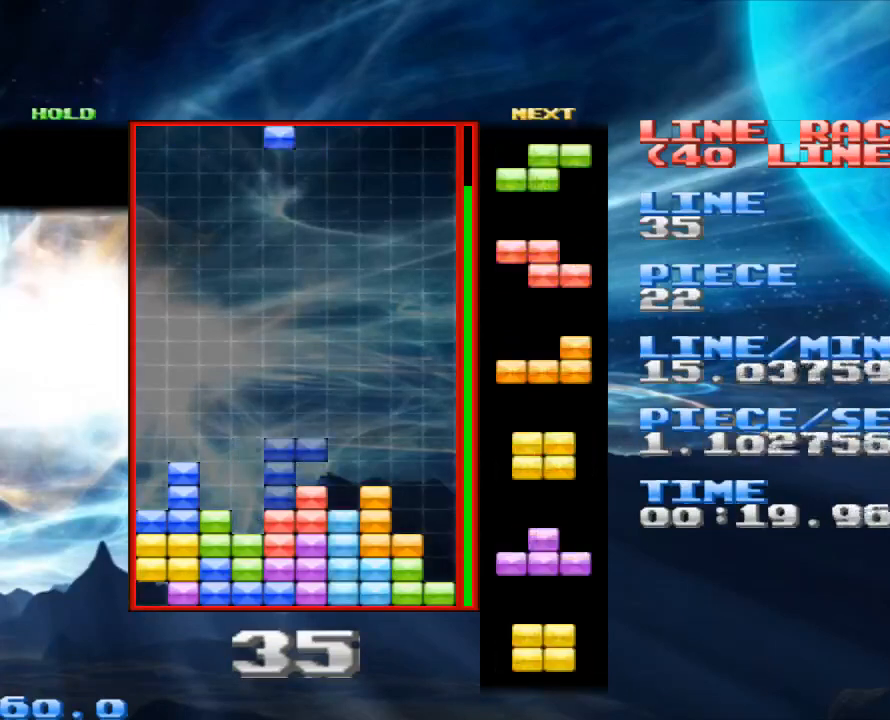
{"keys": ["z"], "mouse": [], "events": [[67, "x", "down"], [133, "x", "up"], [500, "z", "down"]]}
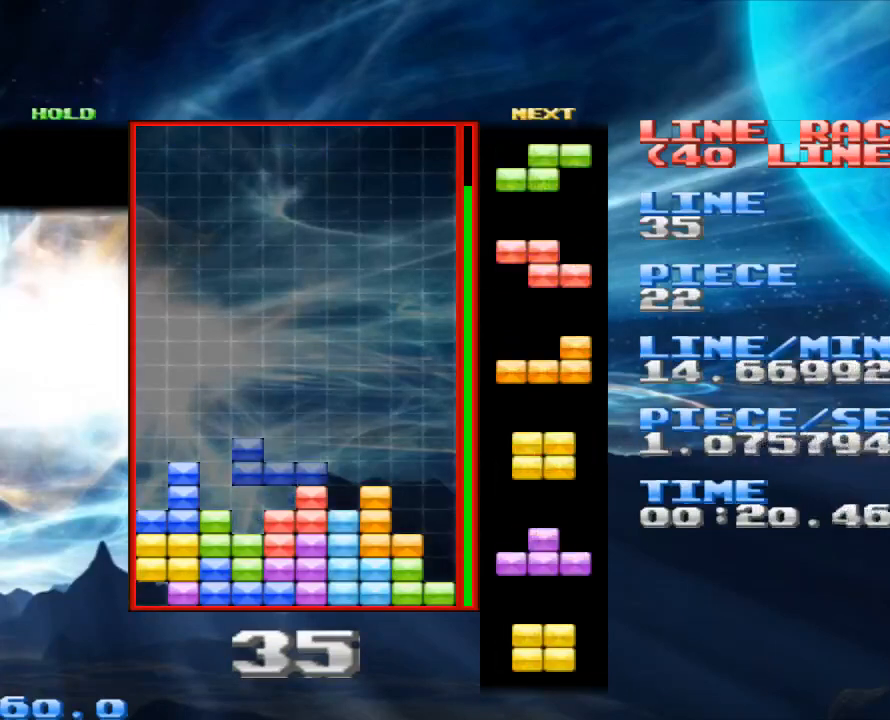
{"keys": [], "mouse": [], "events": [[133, "z", "up"], [367, "z", "down"], [467, "z", "up"]]}
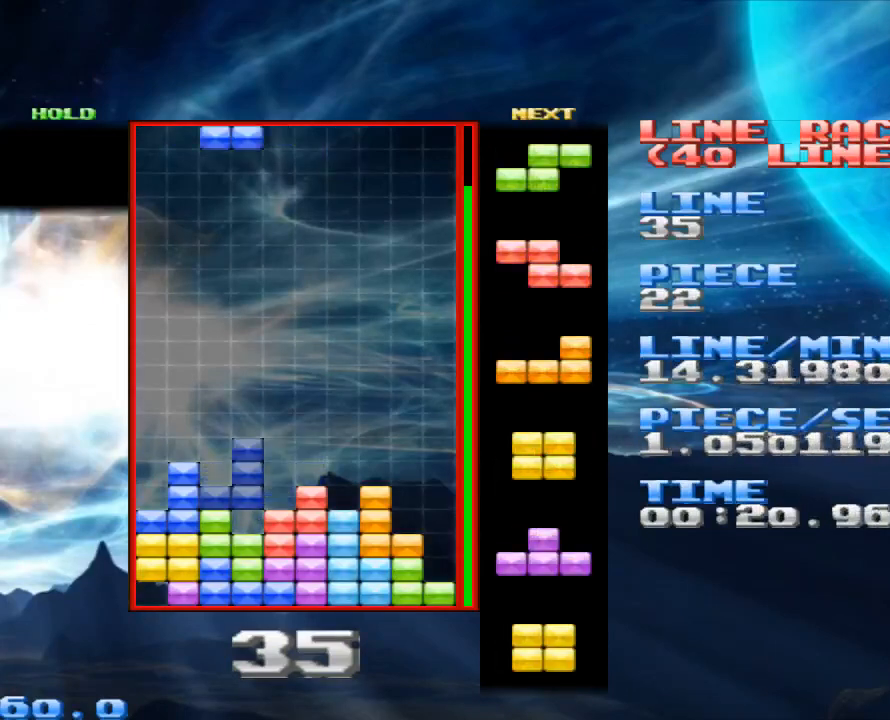
{"keys": [], "mouse": [], "events": [[100, "z", "down"], [200, "z", "up"], [333, "z", "down"], [400, "z", "up"]]}
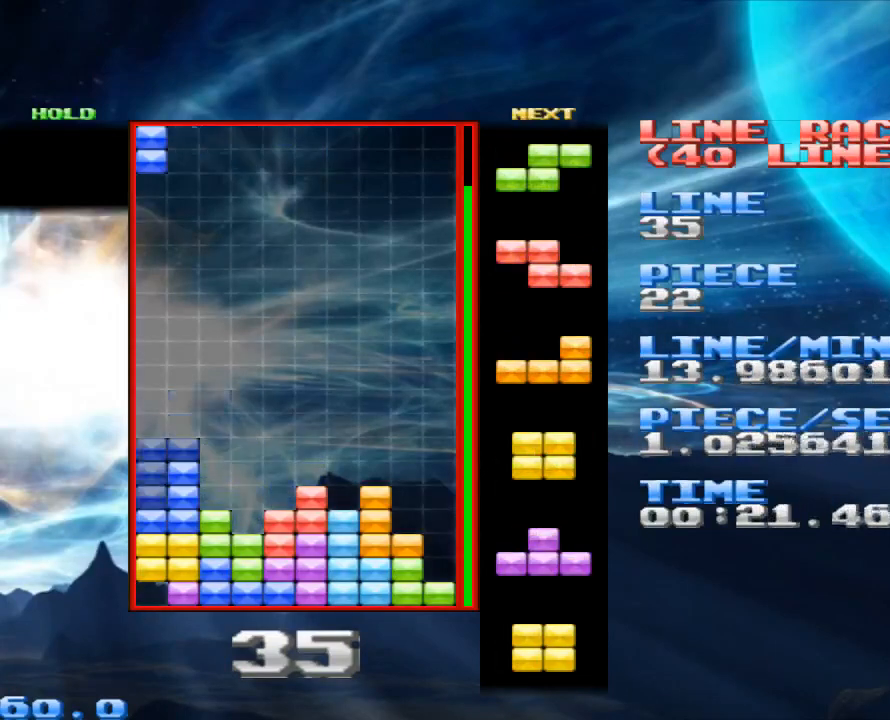
{"keys": ["x"], "mouse": [], "events": [[267, "space", "down"], [367, "space", "up"], [400, "x", "down"]]}
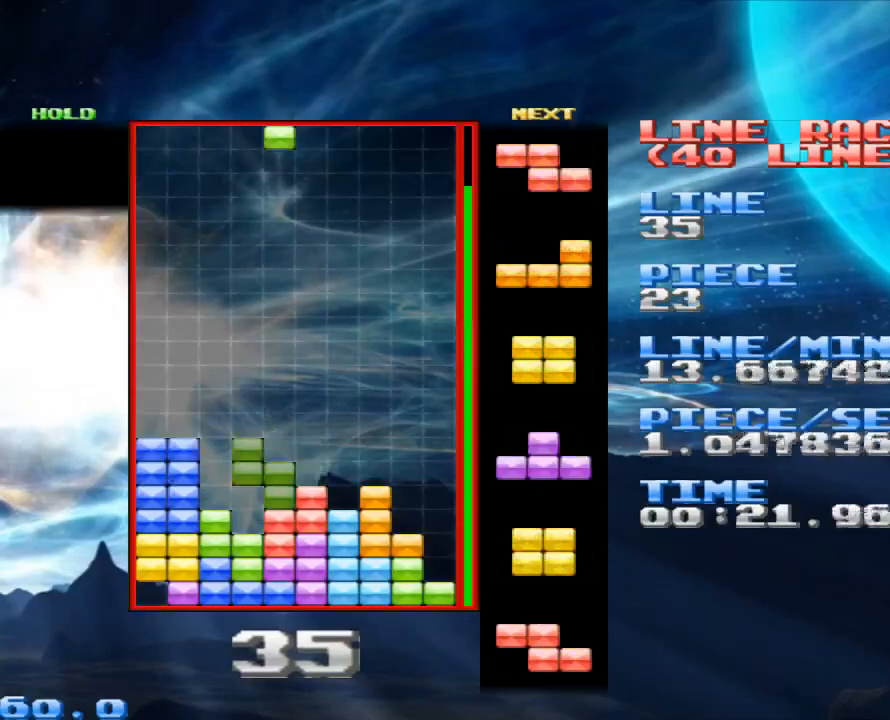
{"keys": ["space"], "mouse": [], "events": [[33, "x", "up"], [467, "space", "down"]]}